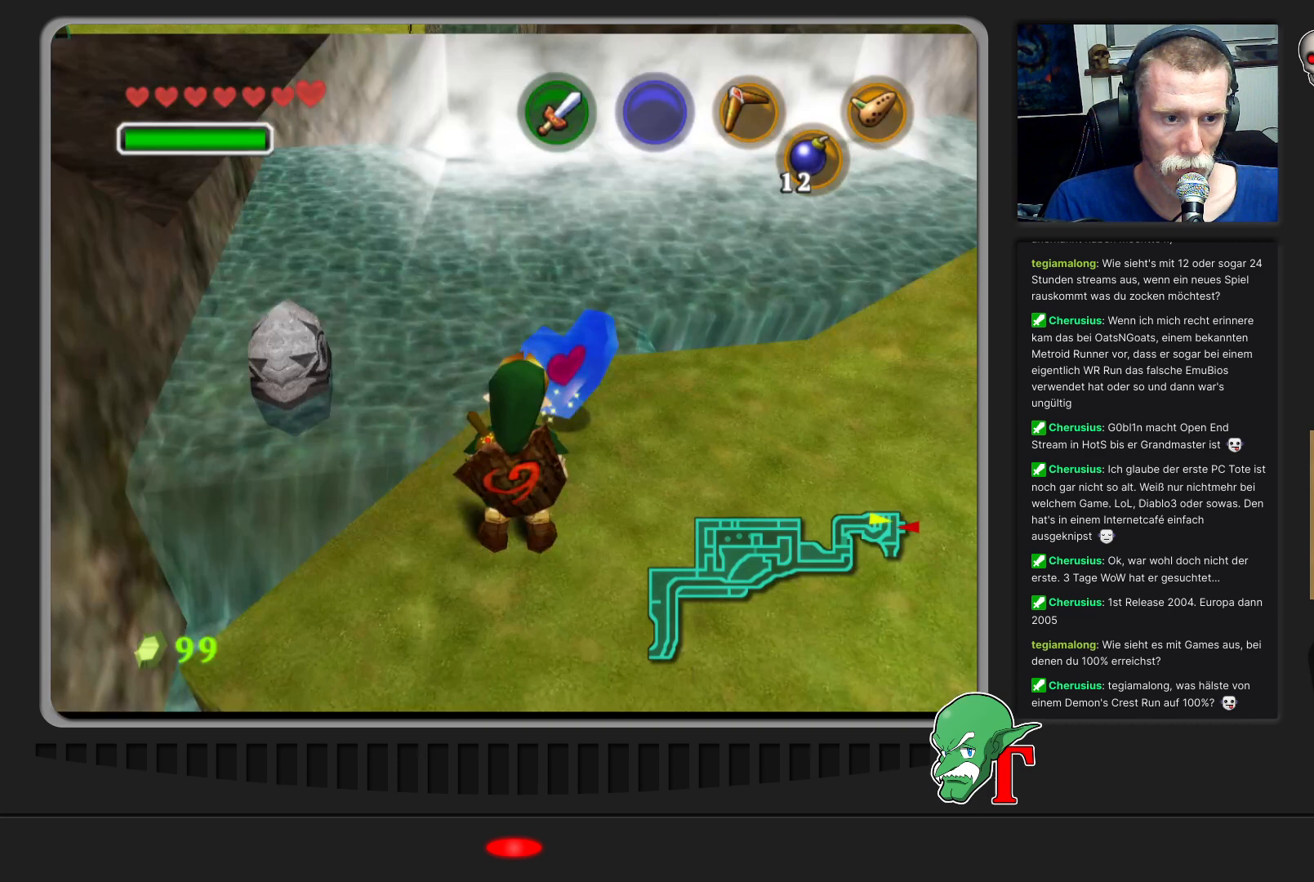
Gameplay with a controller (Nintendo layout); each line is a JSON object with the inputs held at the frame after it. "events" lists button and stick changes between this image and that frame as [ms after this image, input, new state], when the widget could be followed in between. Not read: L3 R3.
{"buttons": [], "left_stick": "up-right", "events": [[100, "left_stick", "up-right"]]}
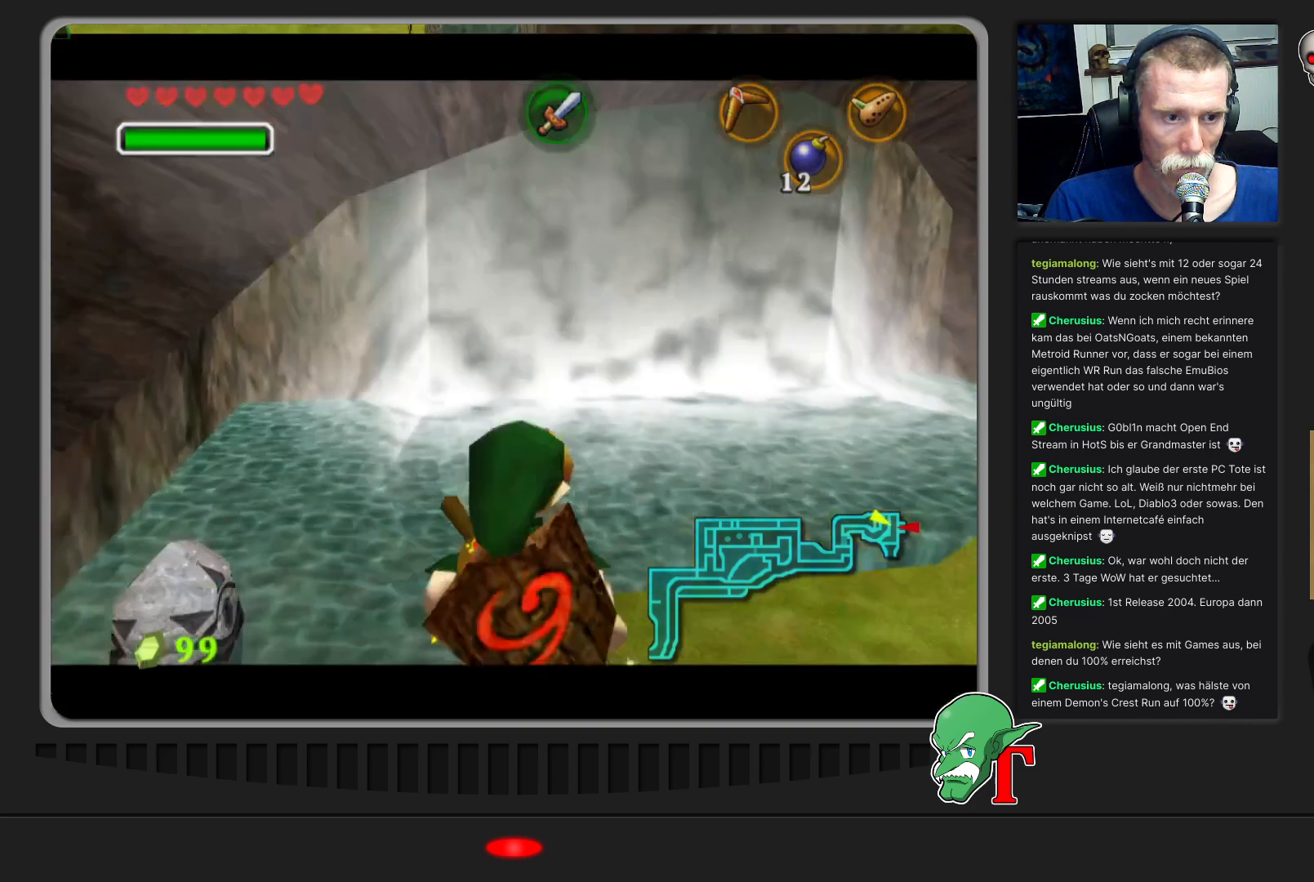
{"buttons": [], "left_stick": "center", "events": [[33, "left_stick", "center"]]}
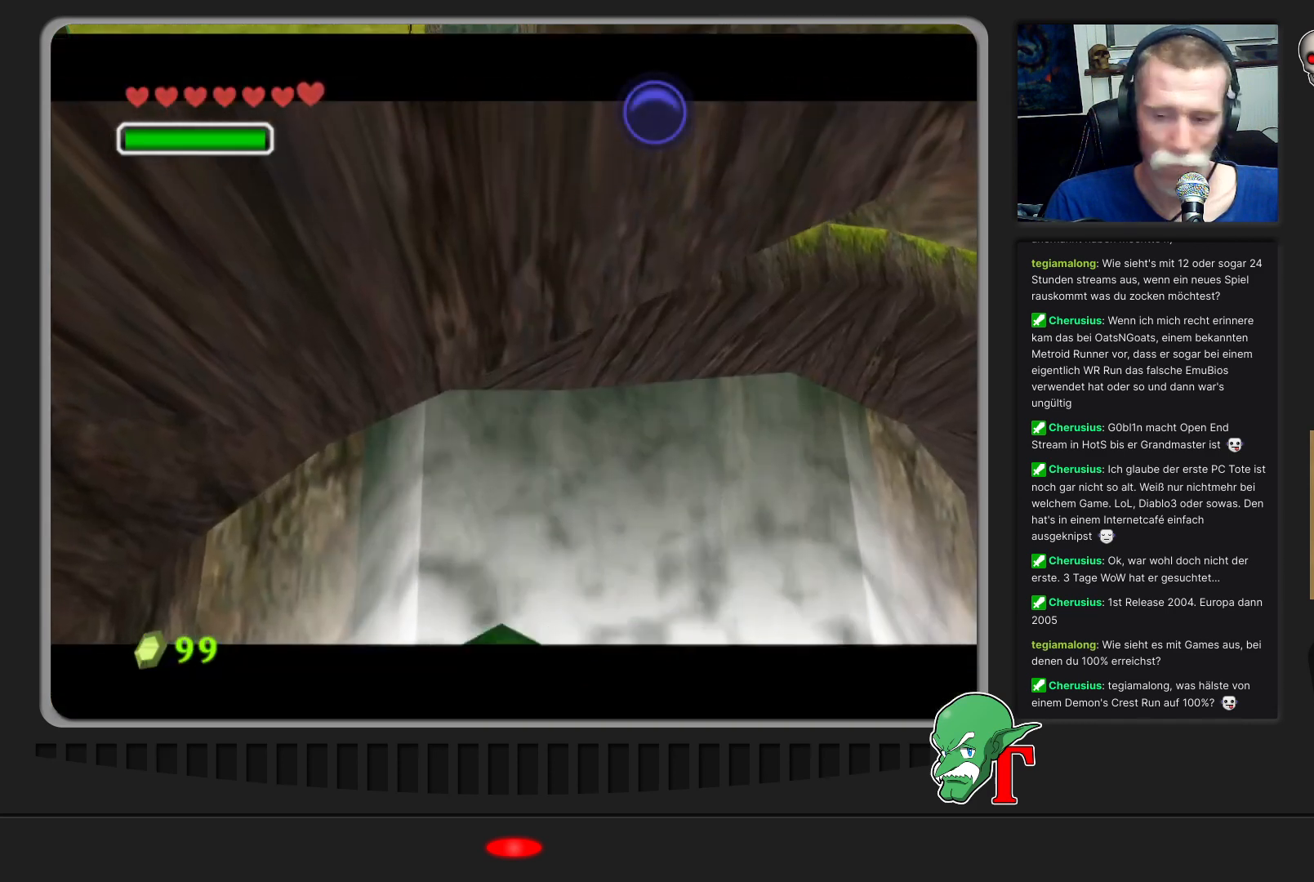
{"buttons": [], "left_stick": "center", "events": []}
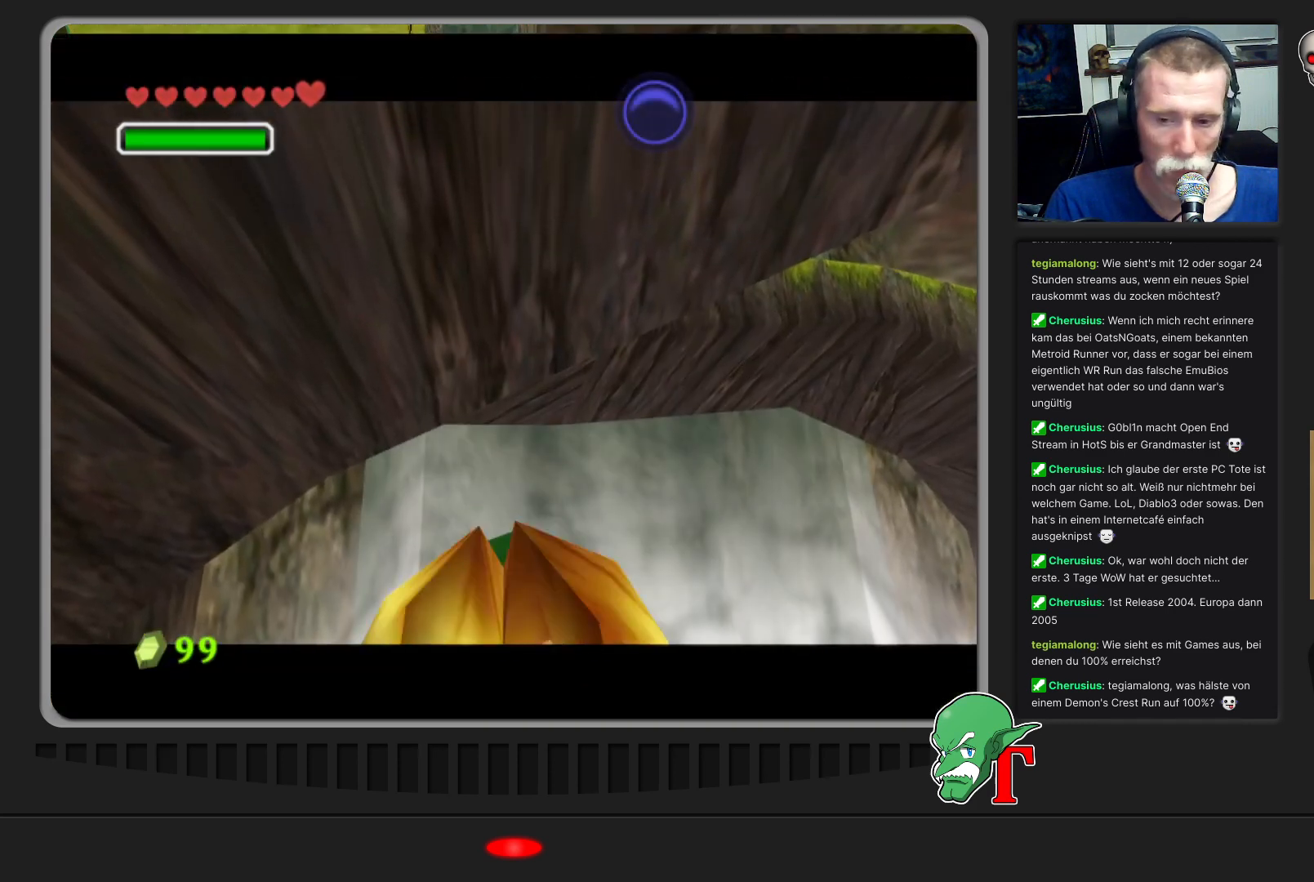
{"buttons": [], "left_stick": "center", "events": []}
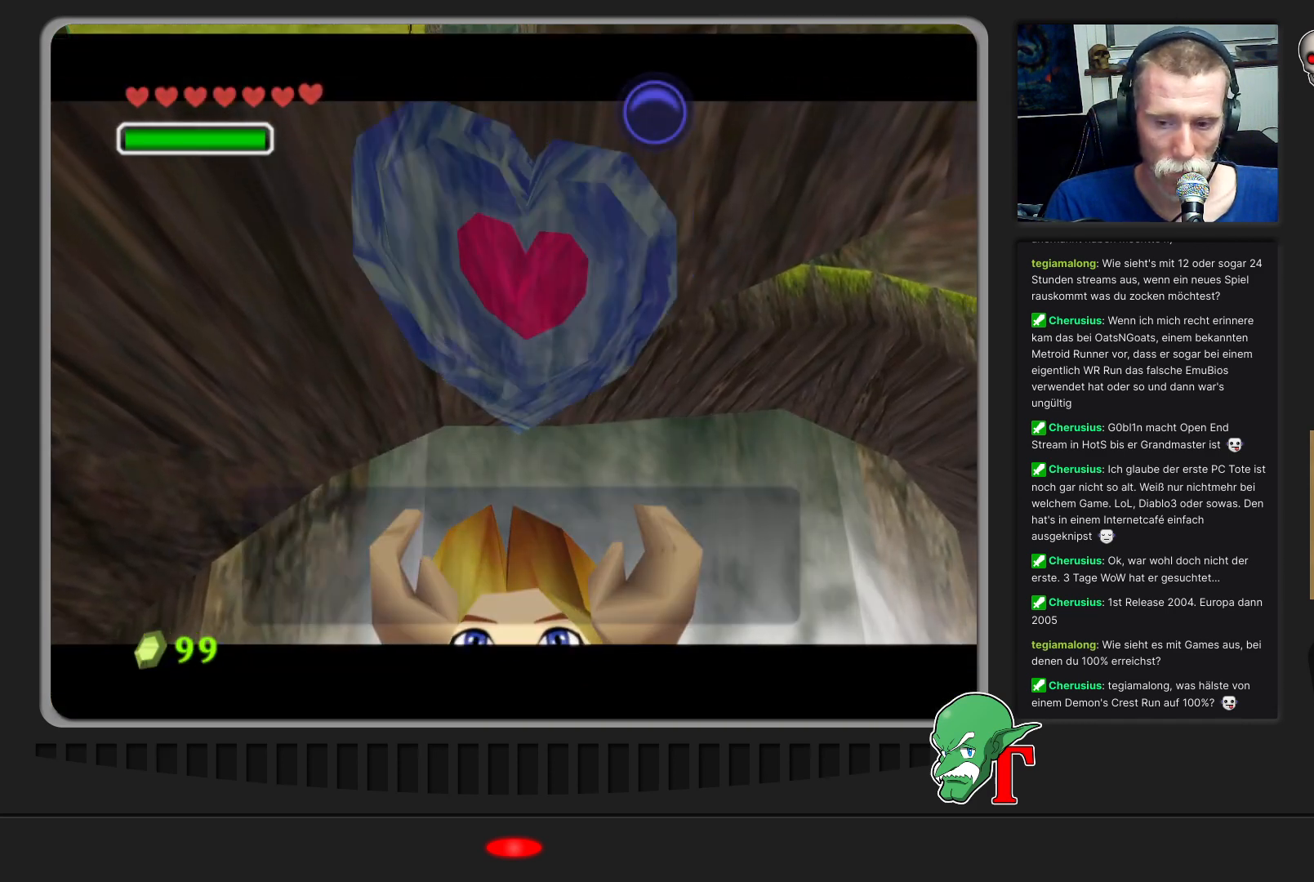
{"buttons": [], "left_stick": "center", "events": []}
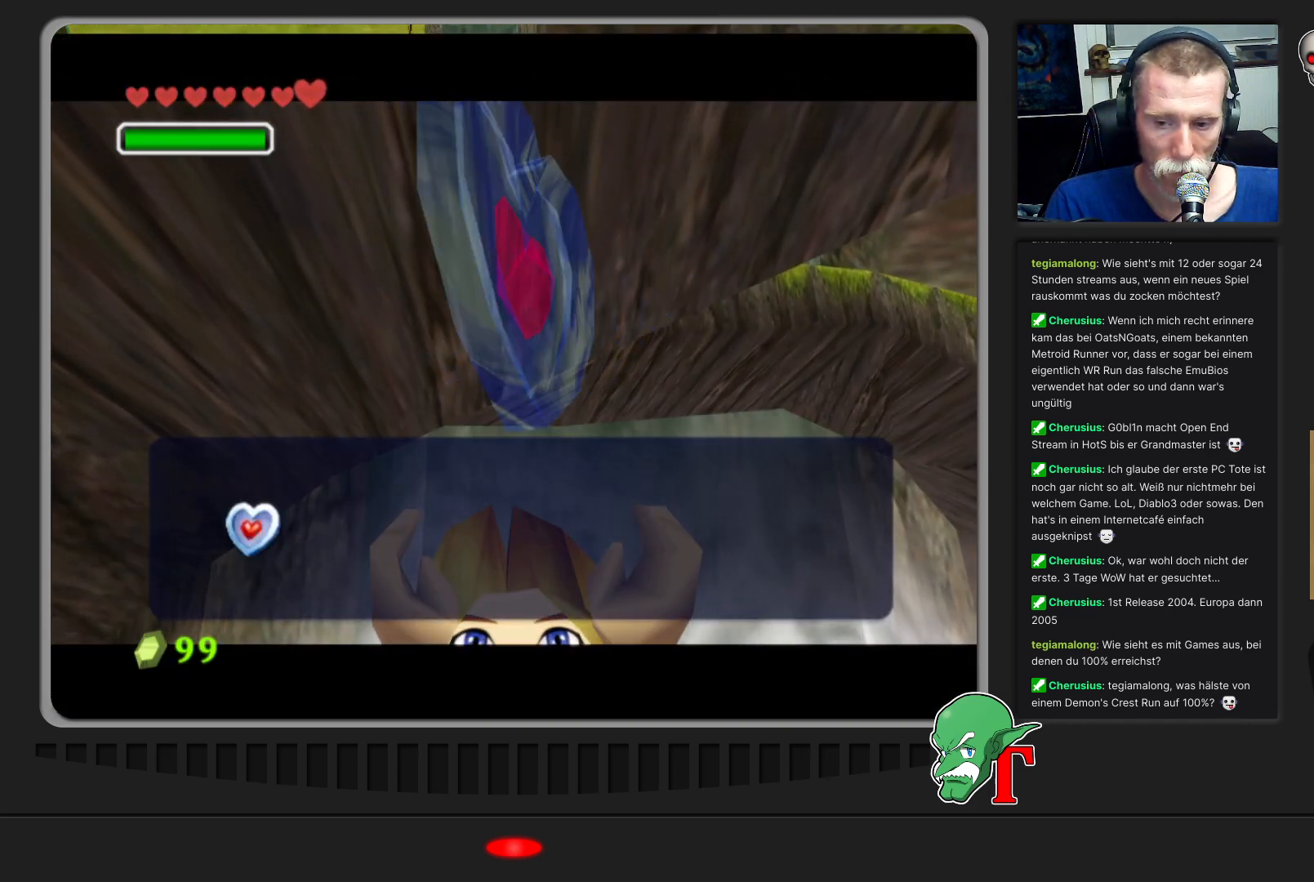
{"buttons": [], "left_stick": "center", "events": []}
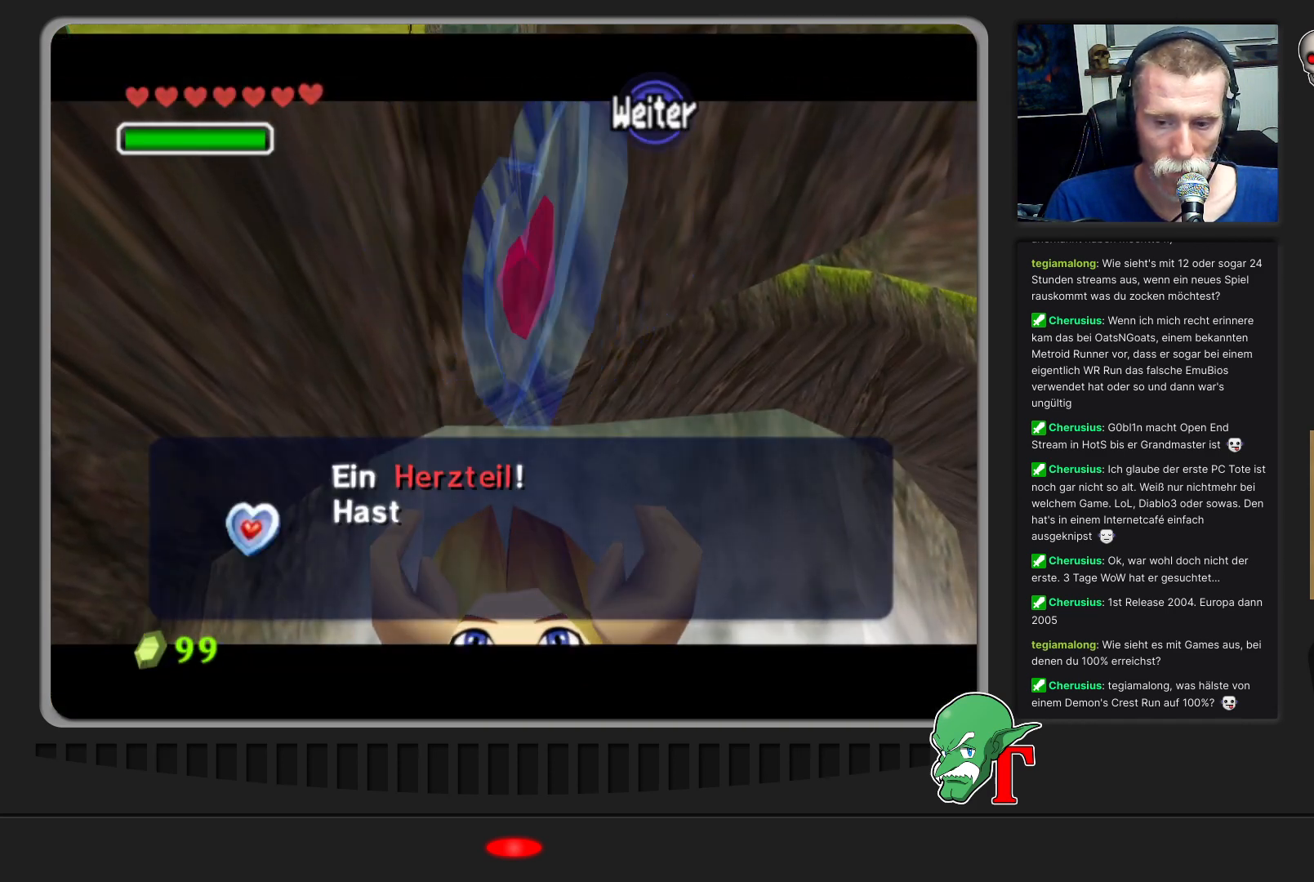
{"buttons": [], "left_stick": "center", "events": [[67, "A", "down"], [333, "A", "up"]]}
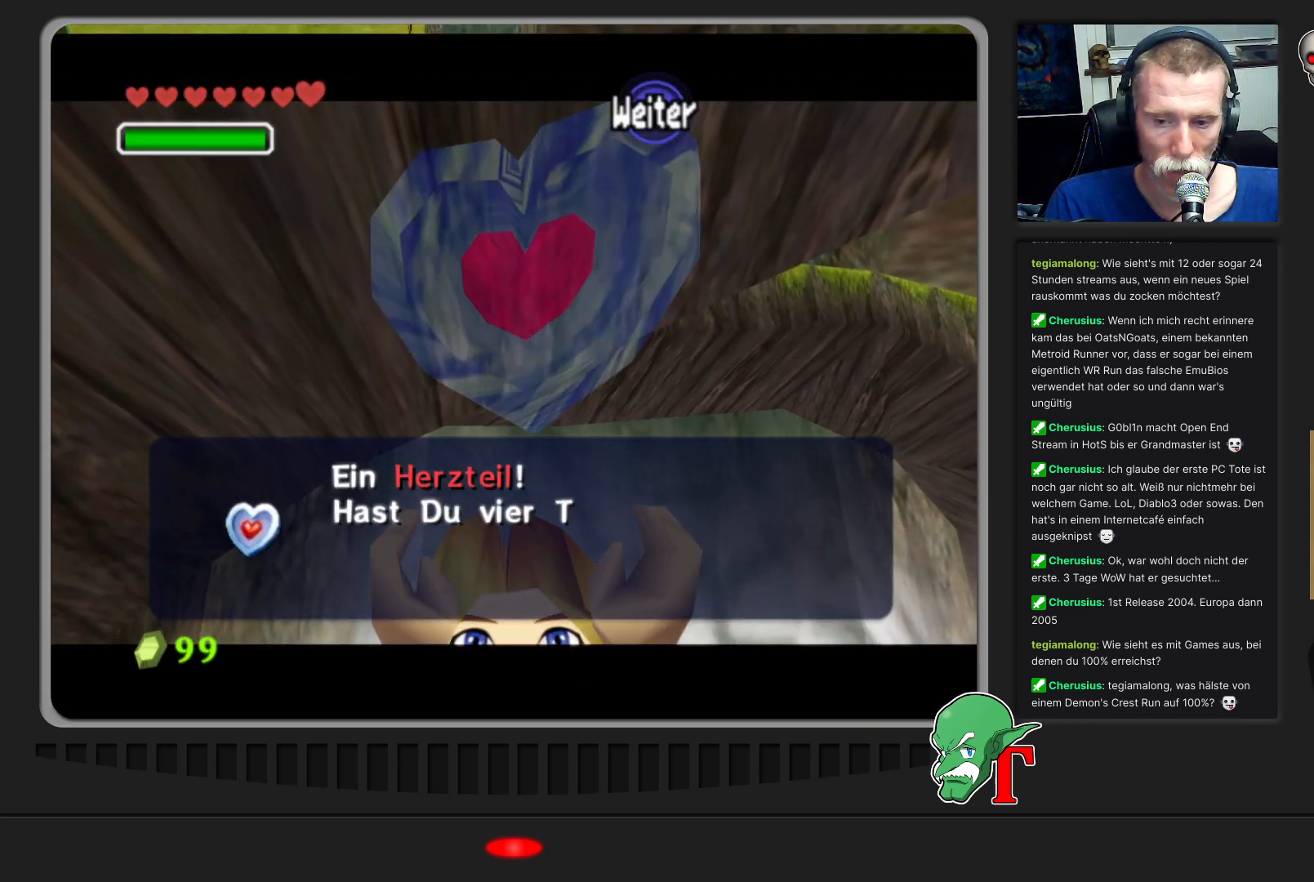
{"buttons": [], "left_stick": "center", "events": [[267, "A", "down"], [433, "A", "up"]]}
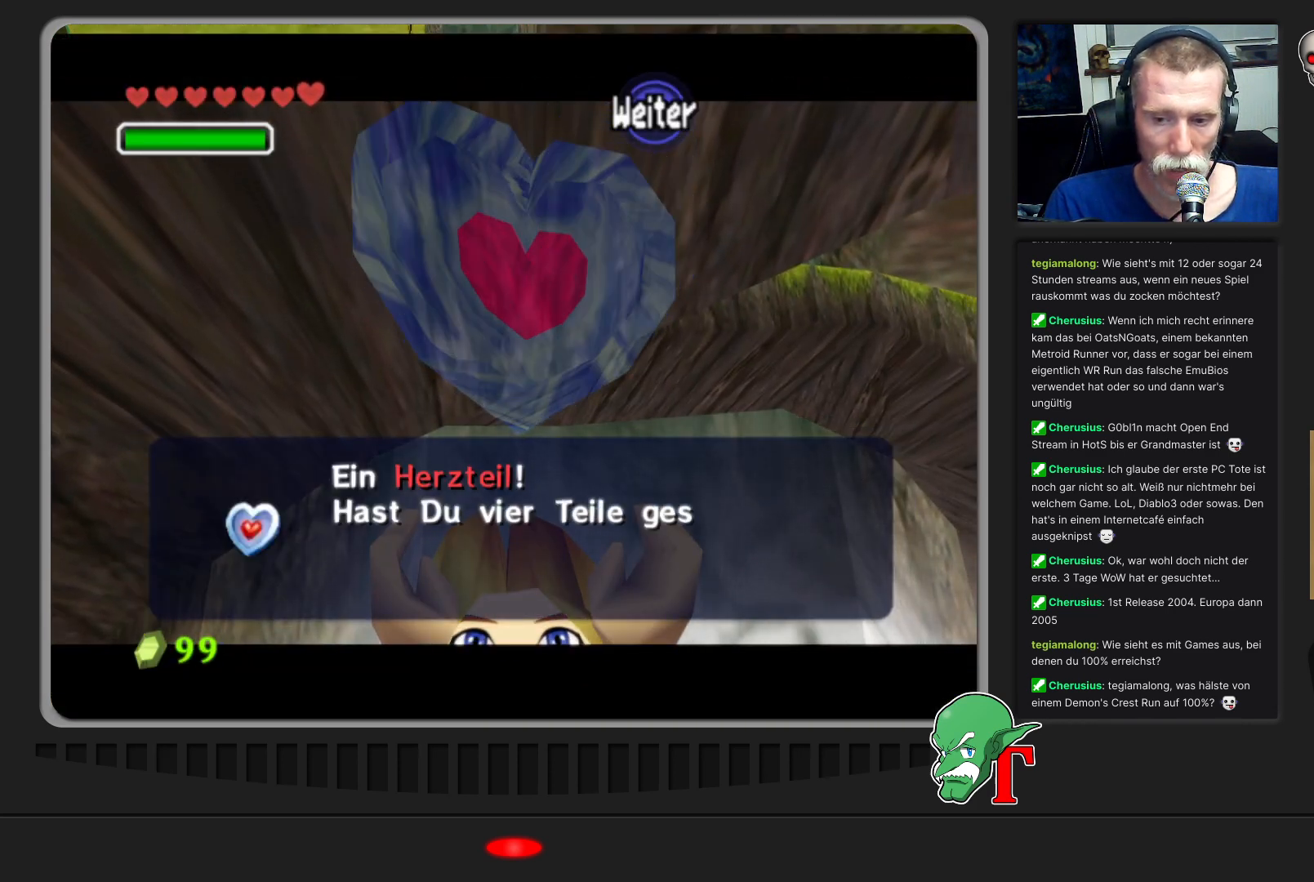
{"buttons": ["A"], "left_stick": "center", "events": [[300, "A", "down"]]}
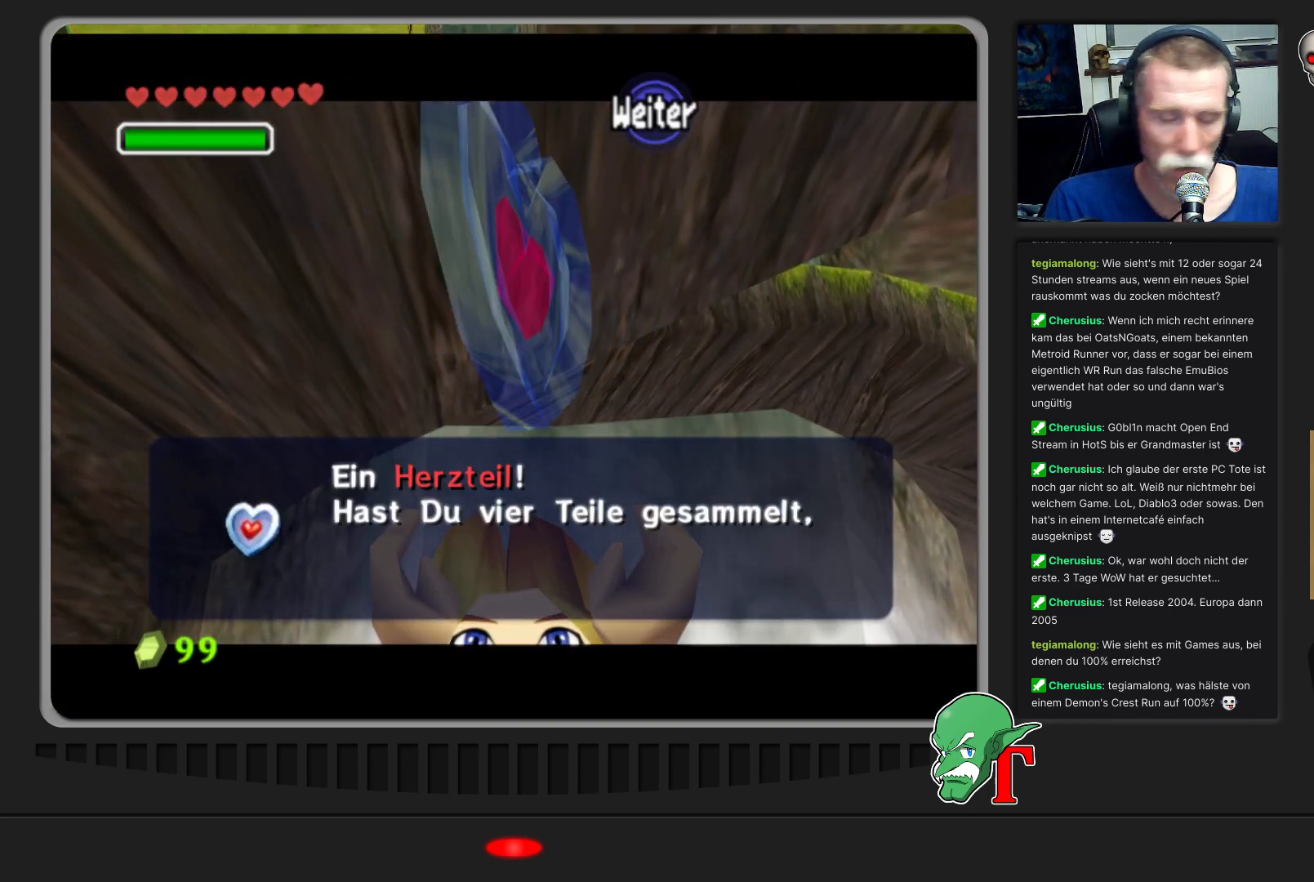
{"buttons": [], "left_stick": "center", "events": [[67, "A", "up"]]}
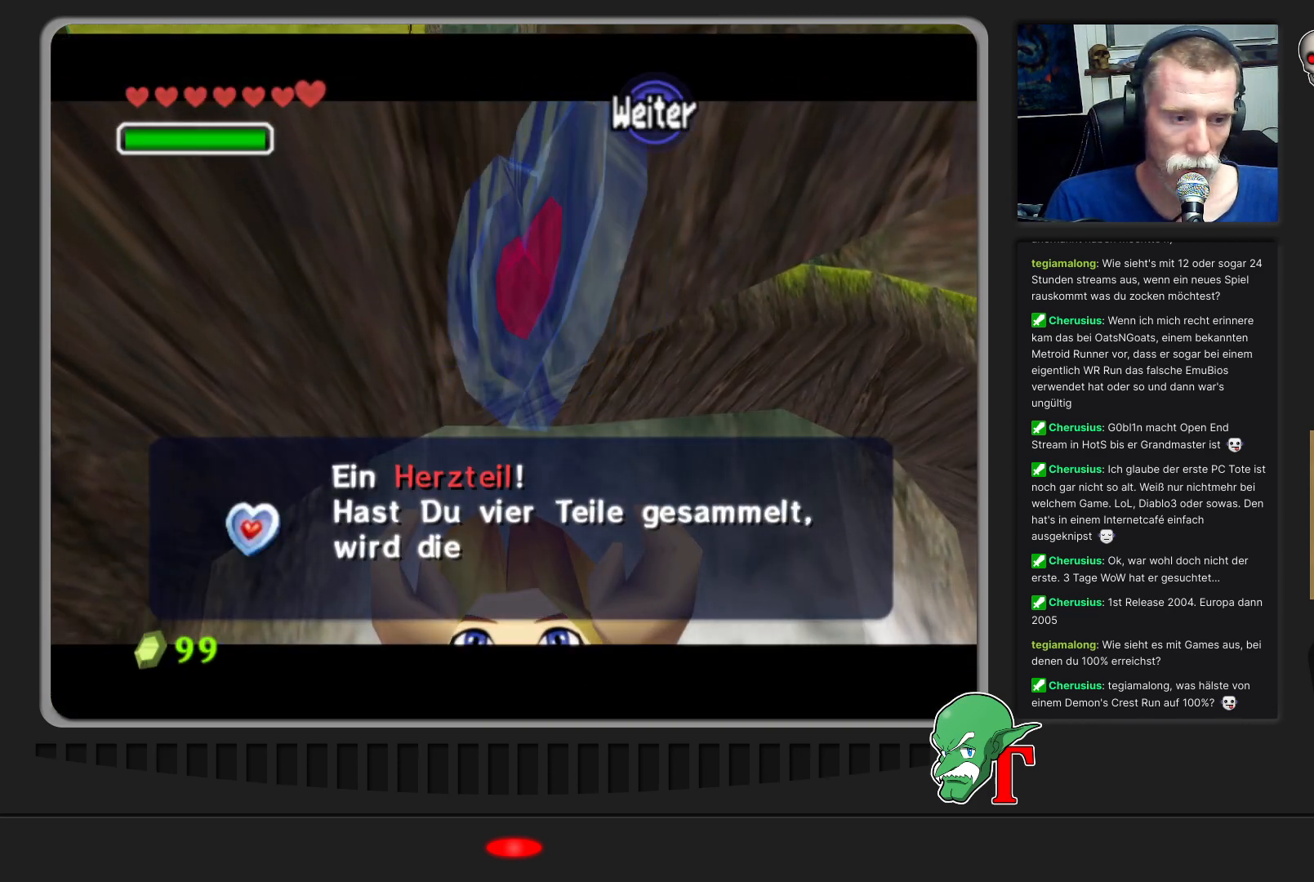
{"buttons": [], "left_stick": "center", "events": [[200, "A", "down"], [433, "A", "up"]]}
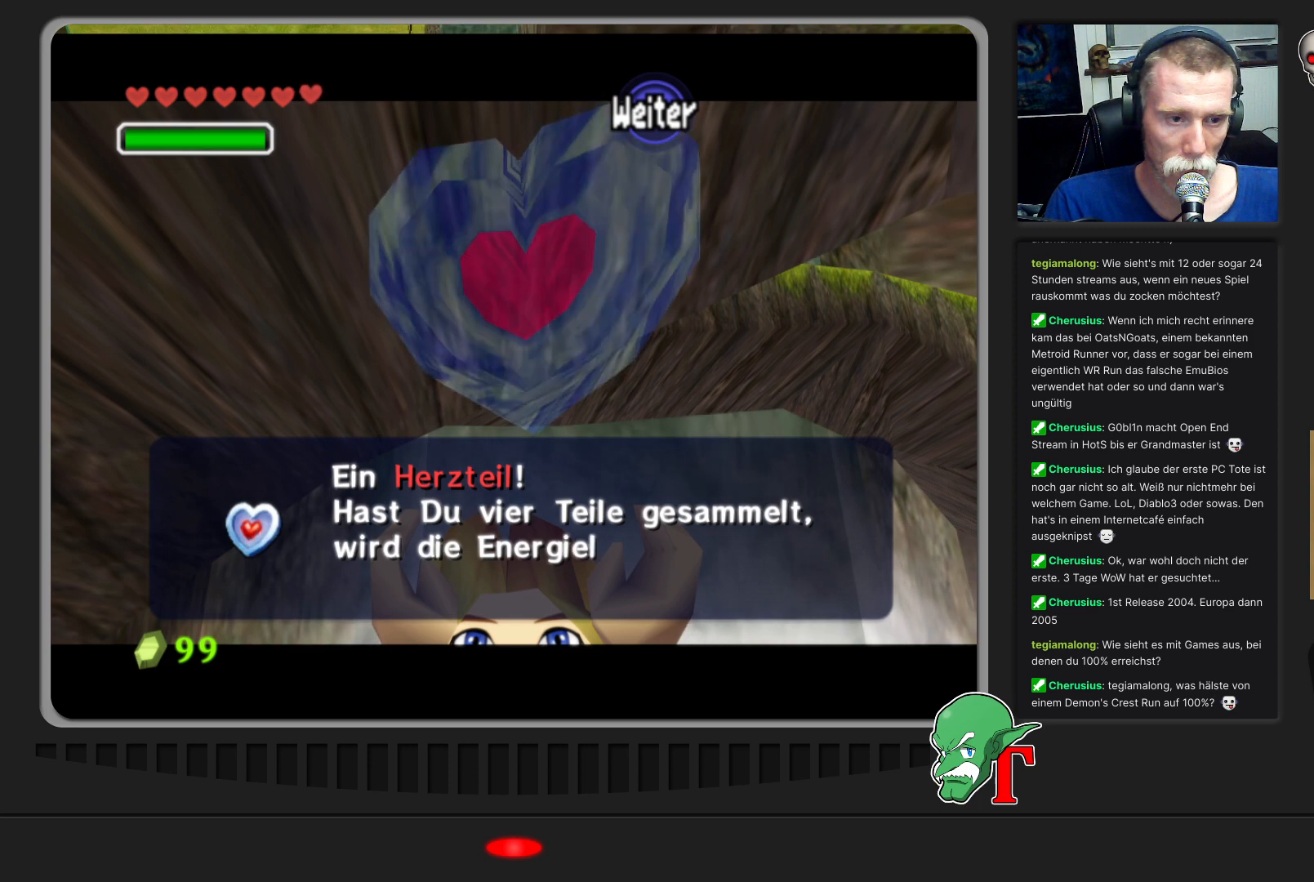
{"buttons": ["A"], "left_stick": "up", "events": [[100, "left_stick", "down-right"], [200, "A", "down"], [333, "left_stick", "up-right"], [400, "left_stick", "up"]]}
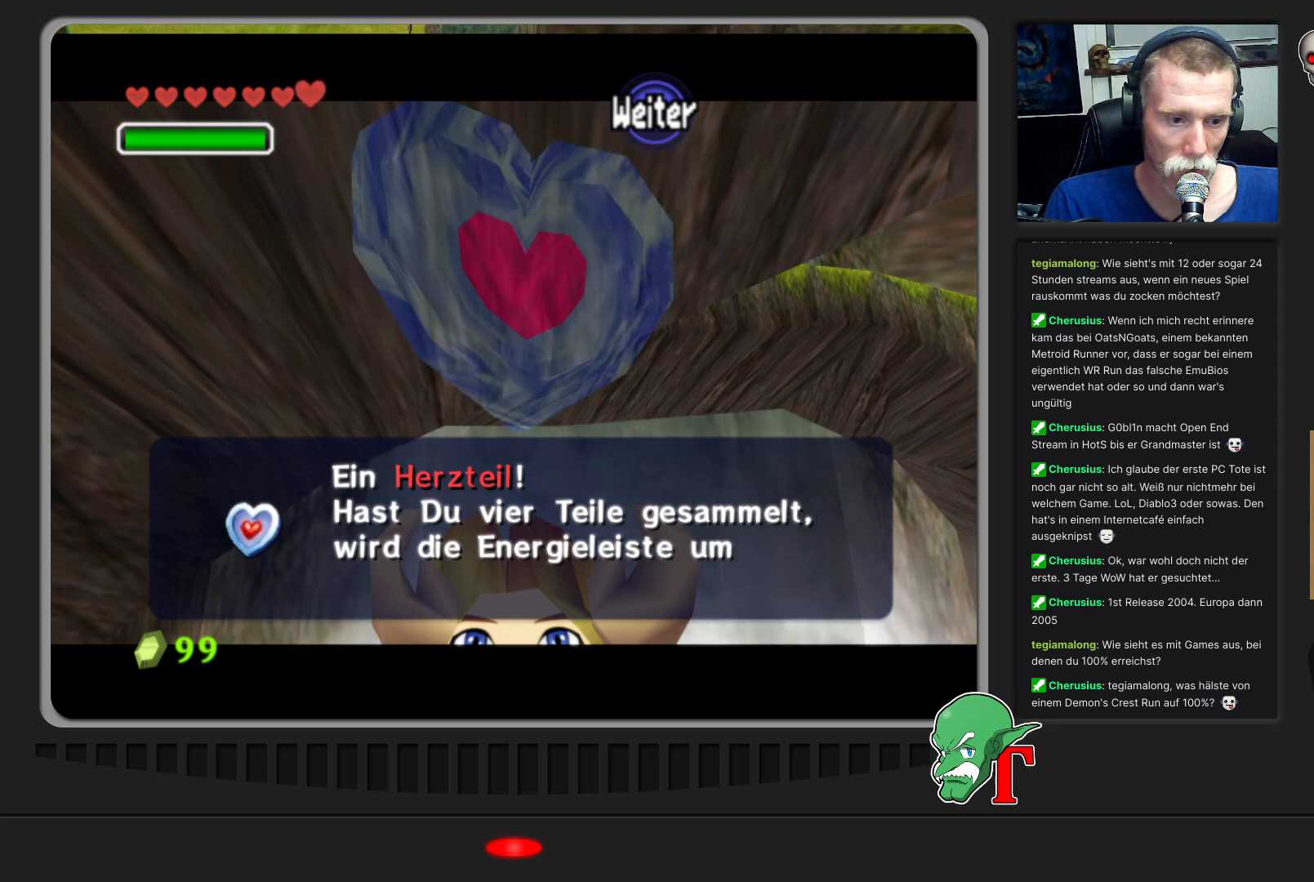
{"buttons": ["A"], "left_stick": "center", "events": [[33, "left_stick", "up-left"], [133, "left_stick", "center"], [167, "A", "up"], [300, "A", "down"]]}
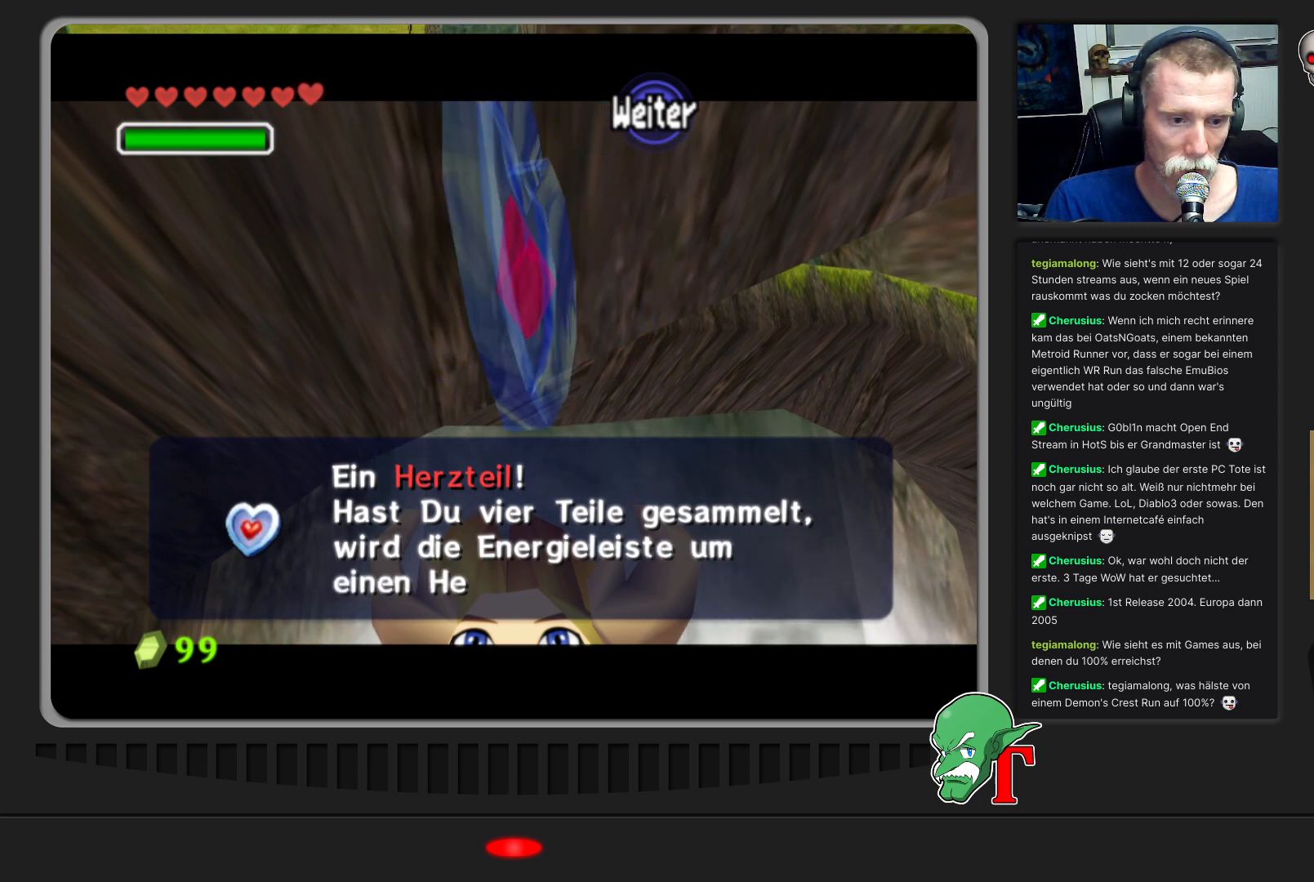
{"buttons": [], "left_stick": "center", "events": [[200, "Z", "down"], [367, "A", "up"], [367, "Z", "up"]]}
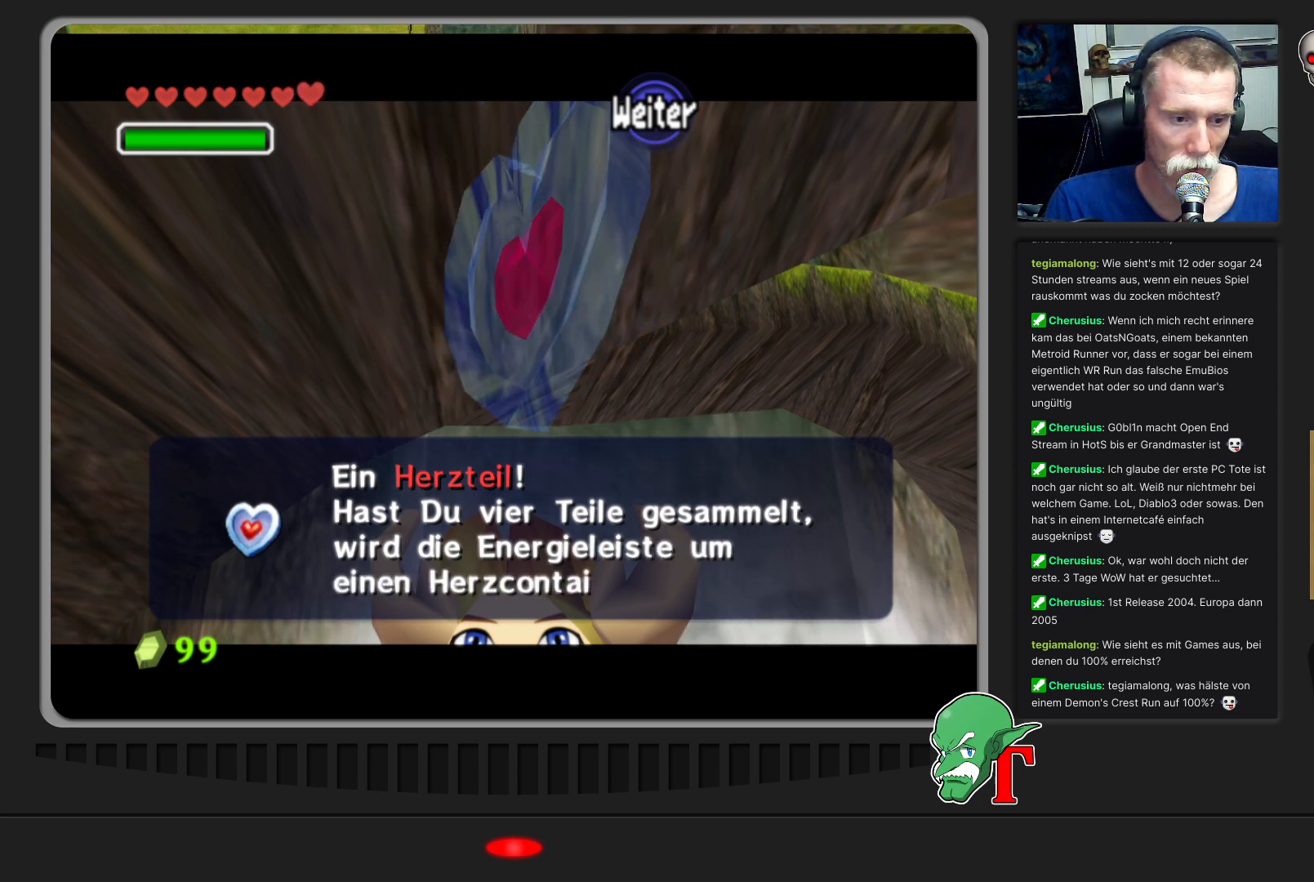
{"buttons": ["A"], "left_stick": "center", "events": [[300, "A", "down"]]}
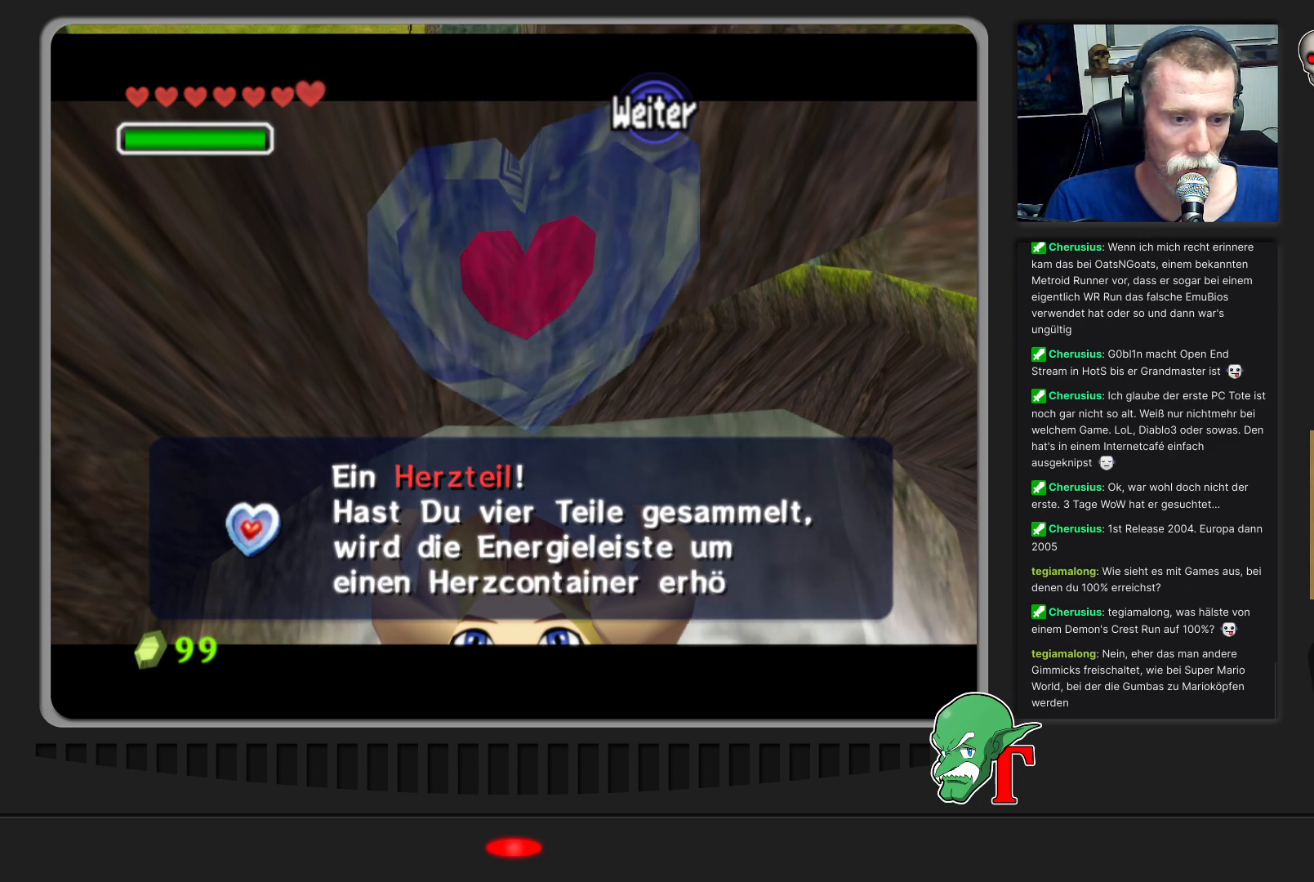
{"buttons": [], "left_stick": "center", "events": [[33, "A", "up"], [167, "A", "down"], [400, "A", "up"]]}
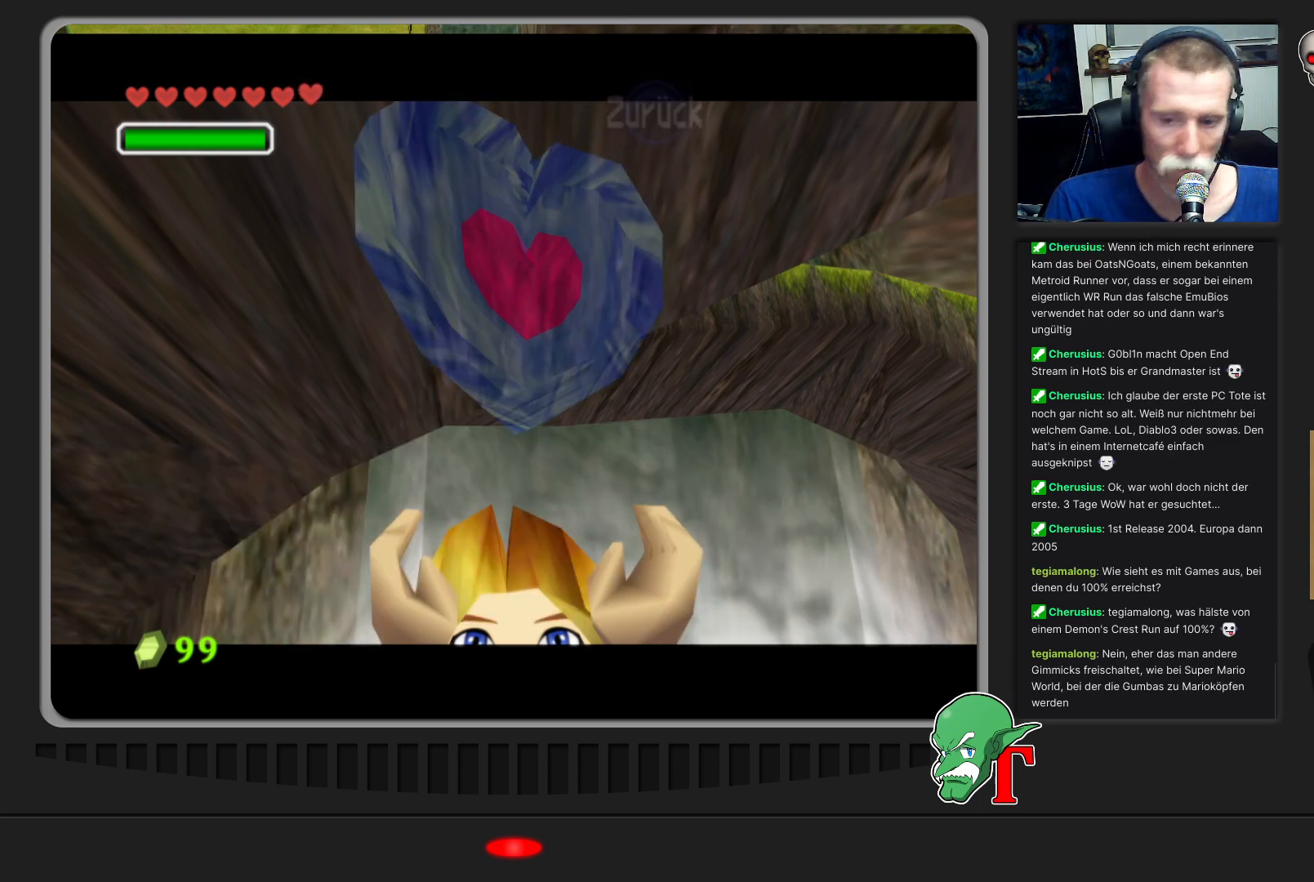
{"buttons": [], "left_stick": "center", "events": [[67, "A", "down"], [200, "A", "up"]]}
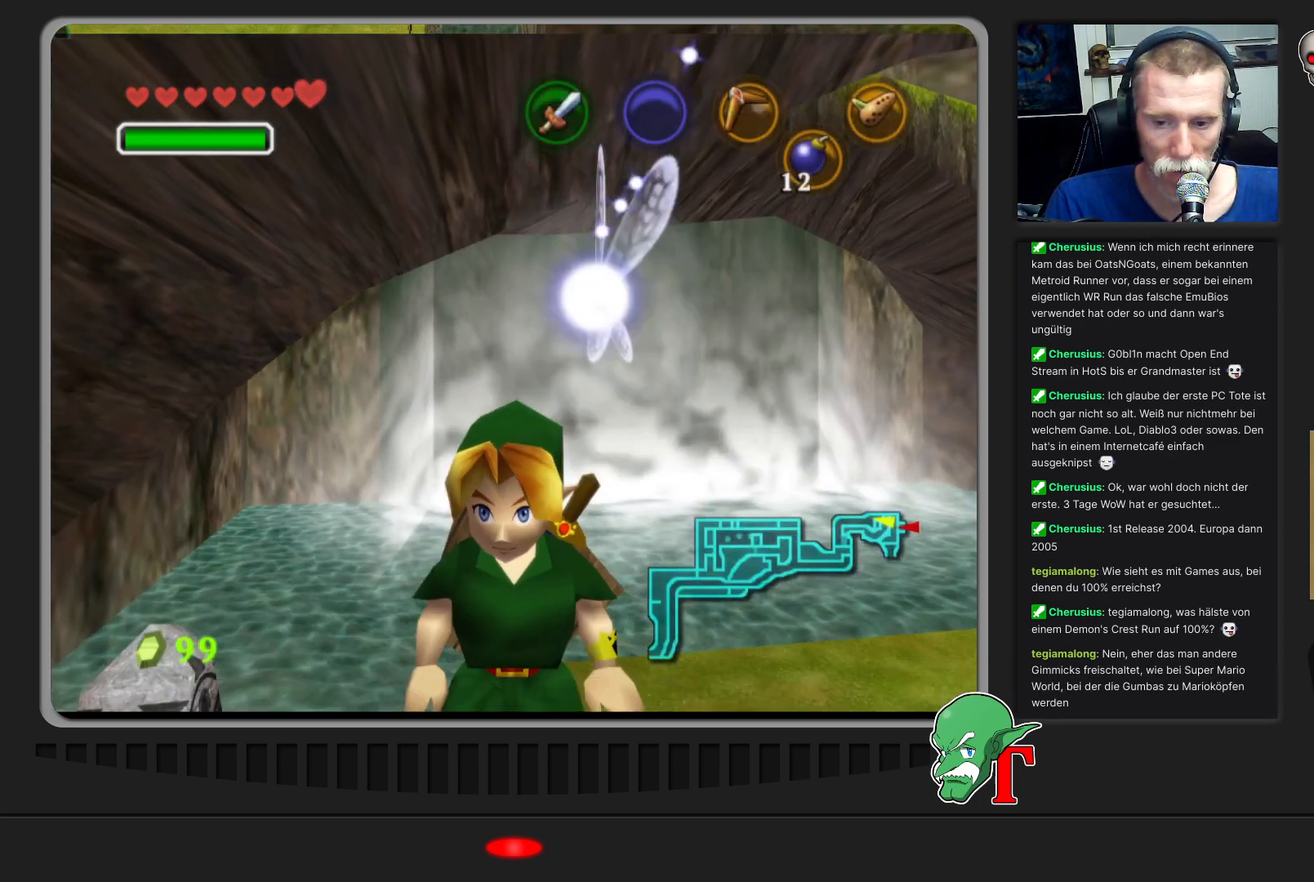
{"buttons": [], "left_stick": "center", "events": [[33, "left_stick", "right"], [267, "left_stick", "center"]]}
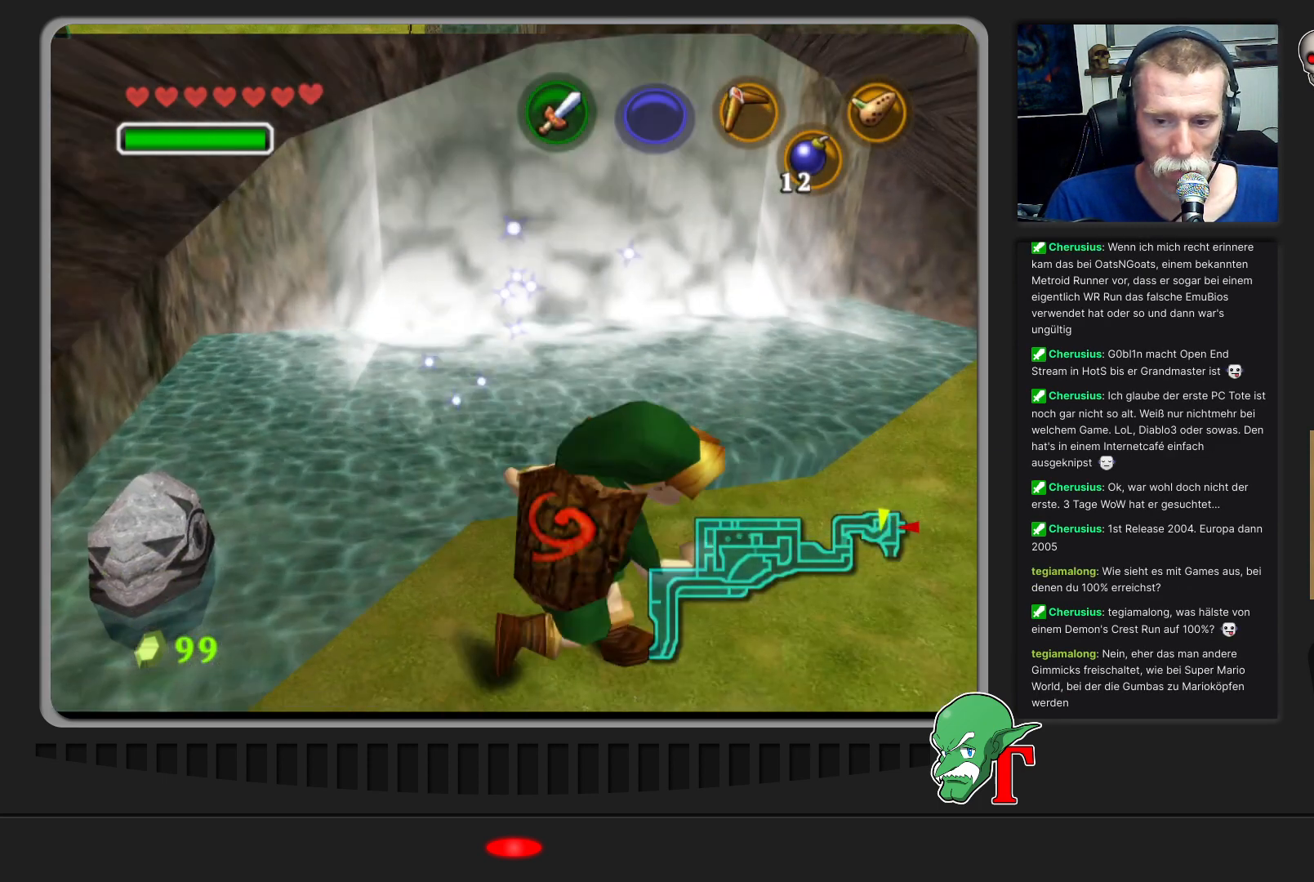
{"buttons": [], "left_stick": "center", "events": []}
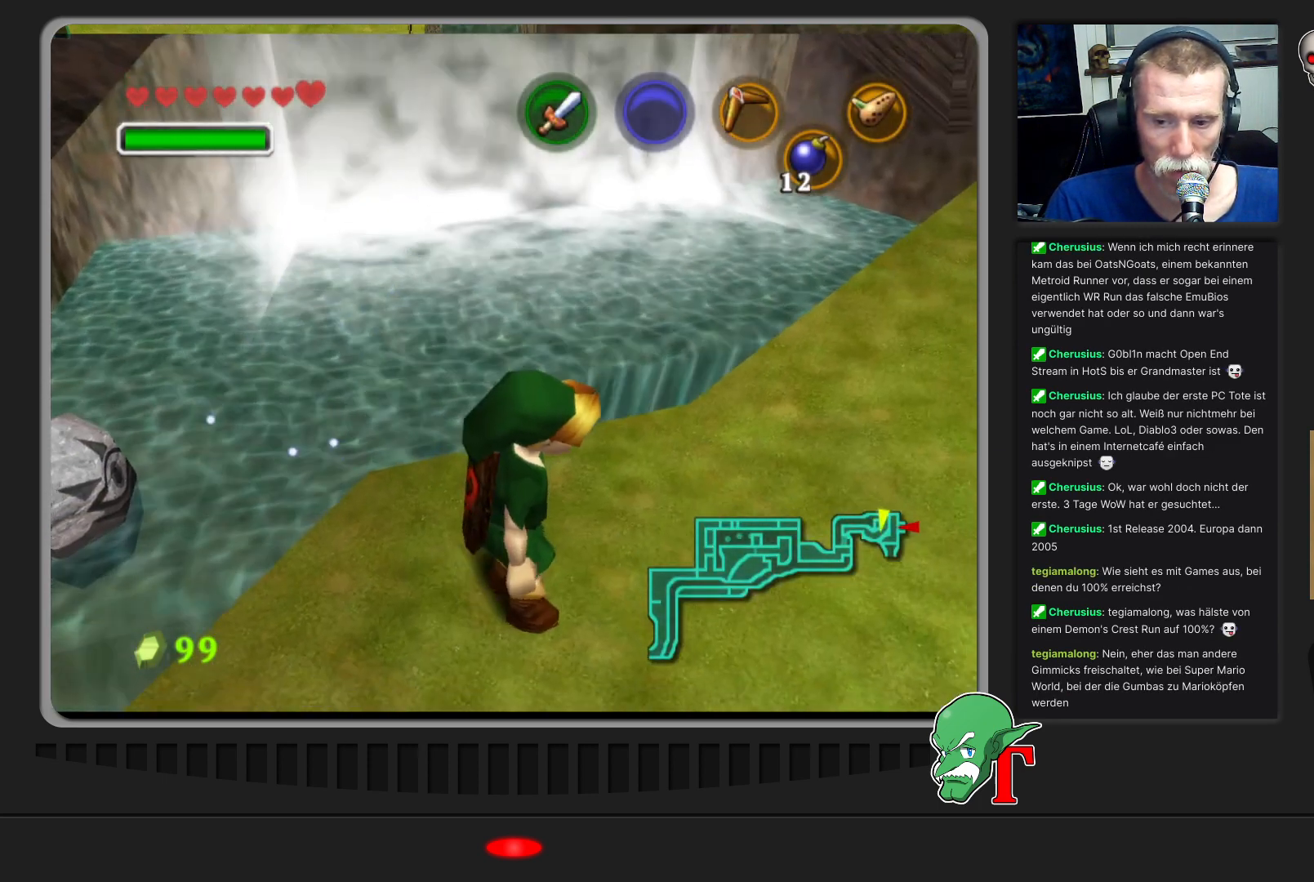
{"buttons": [], "left_stick": "center", "events": []}
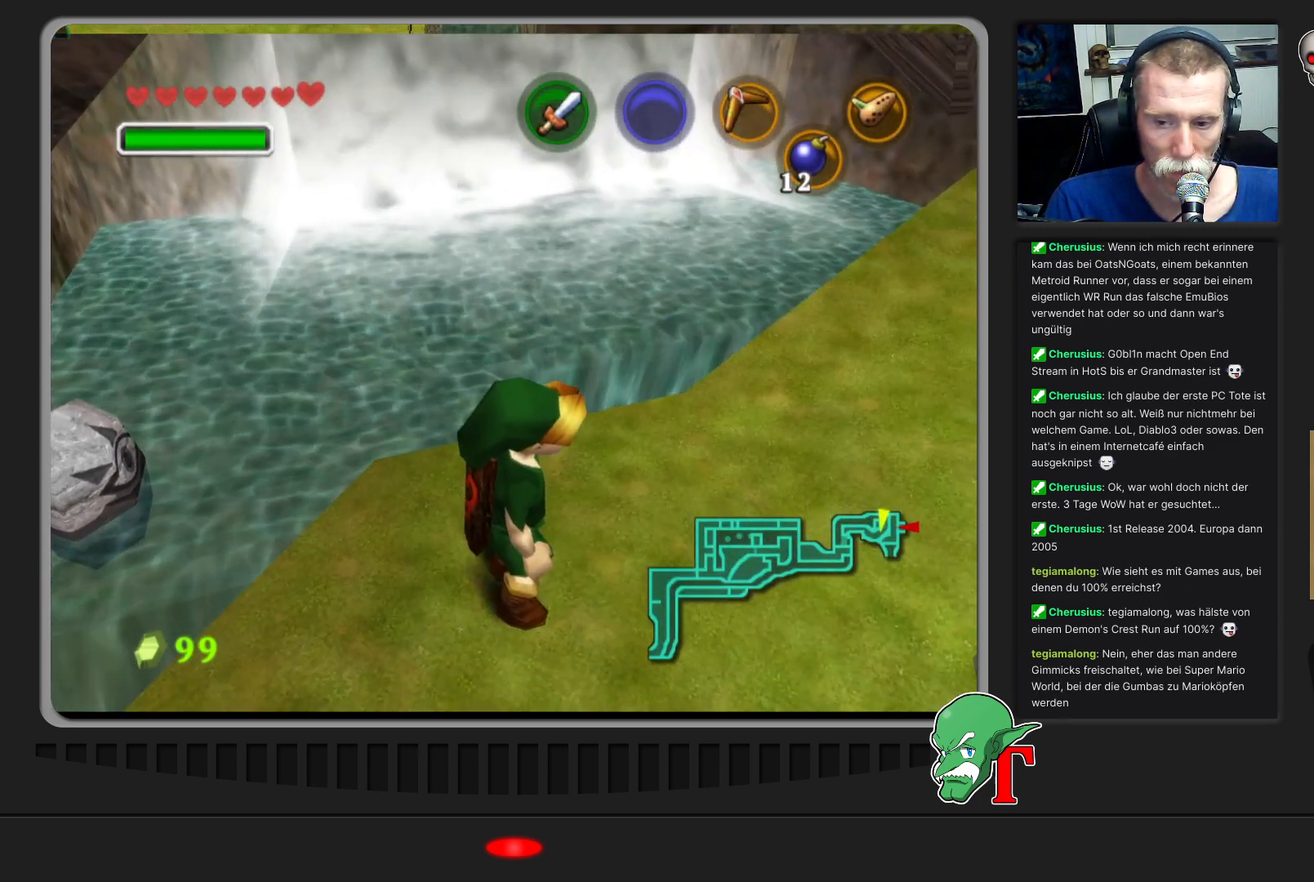
{"buttons": [], "left_stick": "center", "events": []}
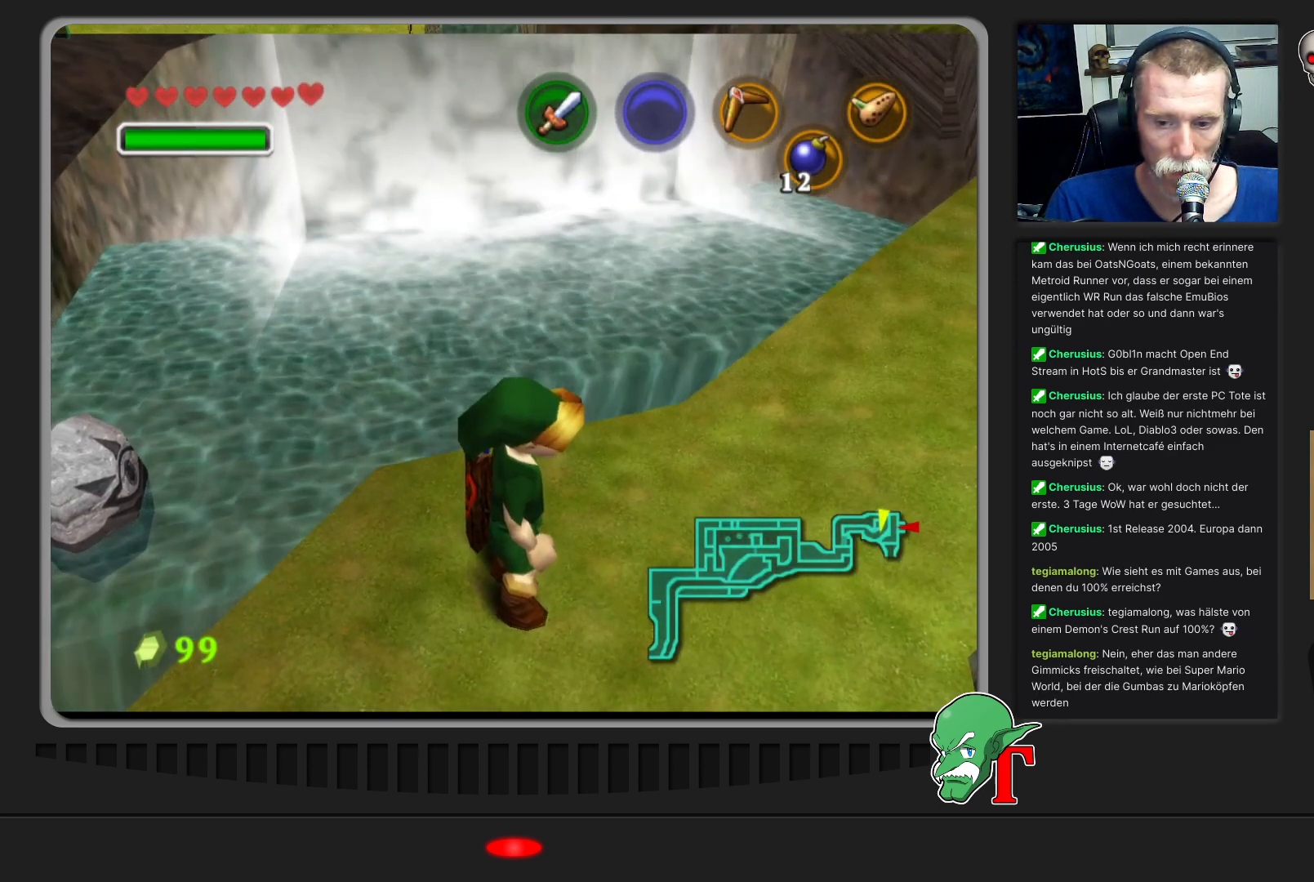
{"buttons": [], "left_stick": "center", "events": []}
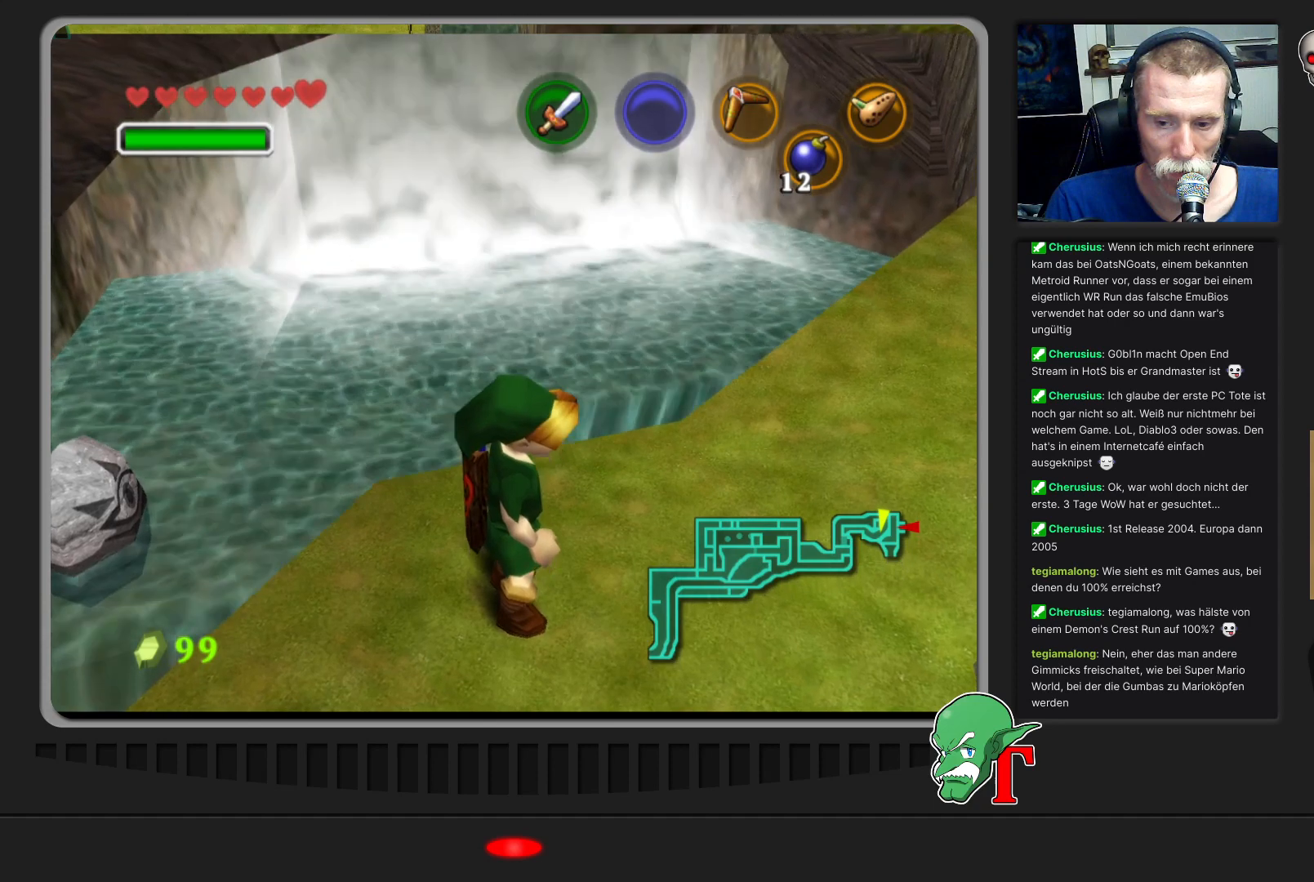
{"buttons": [], "left_stick": "center", "events": []}
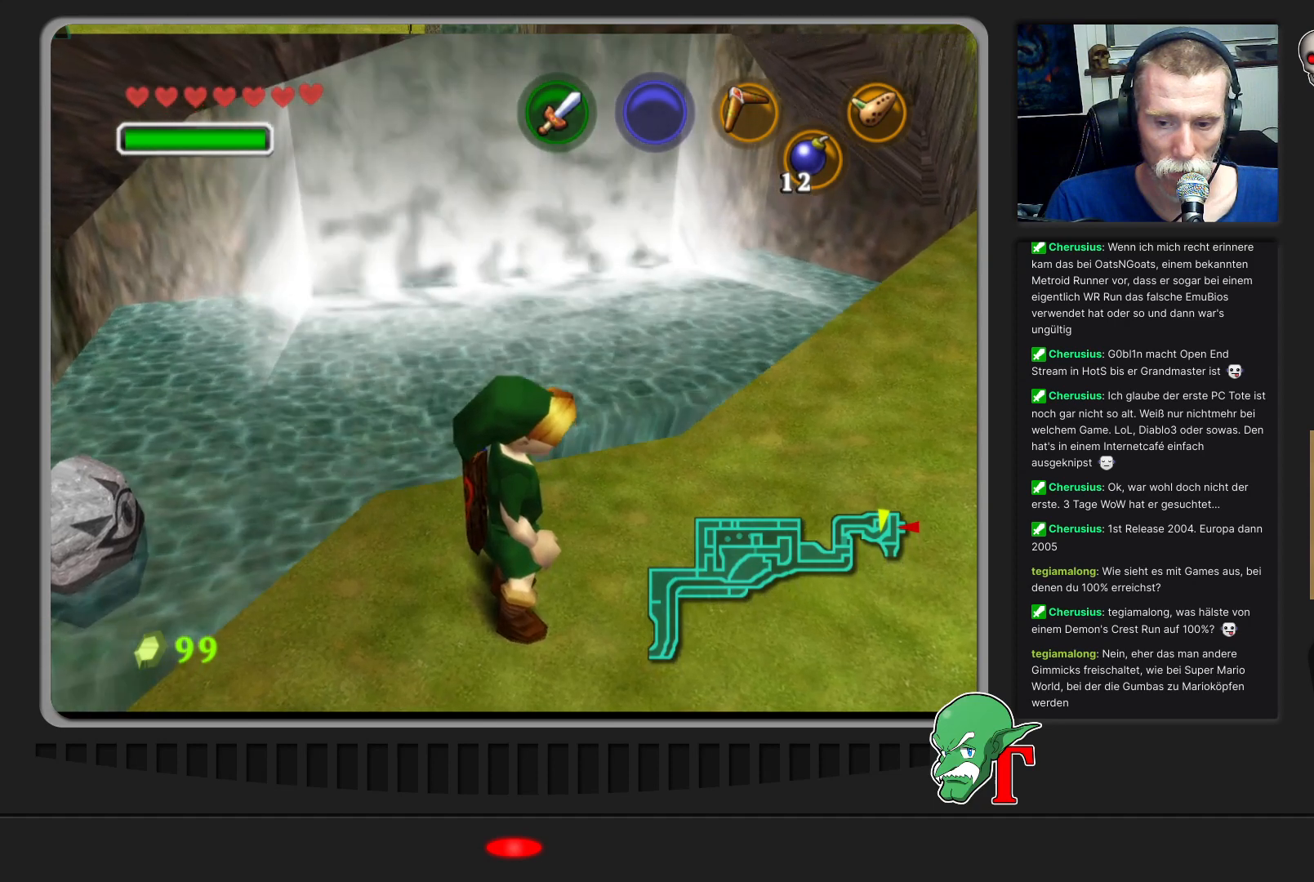
{"buttons": [], "left_stick": "center", "events": []}
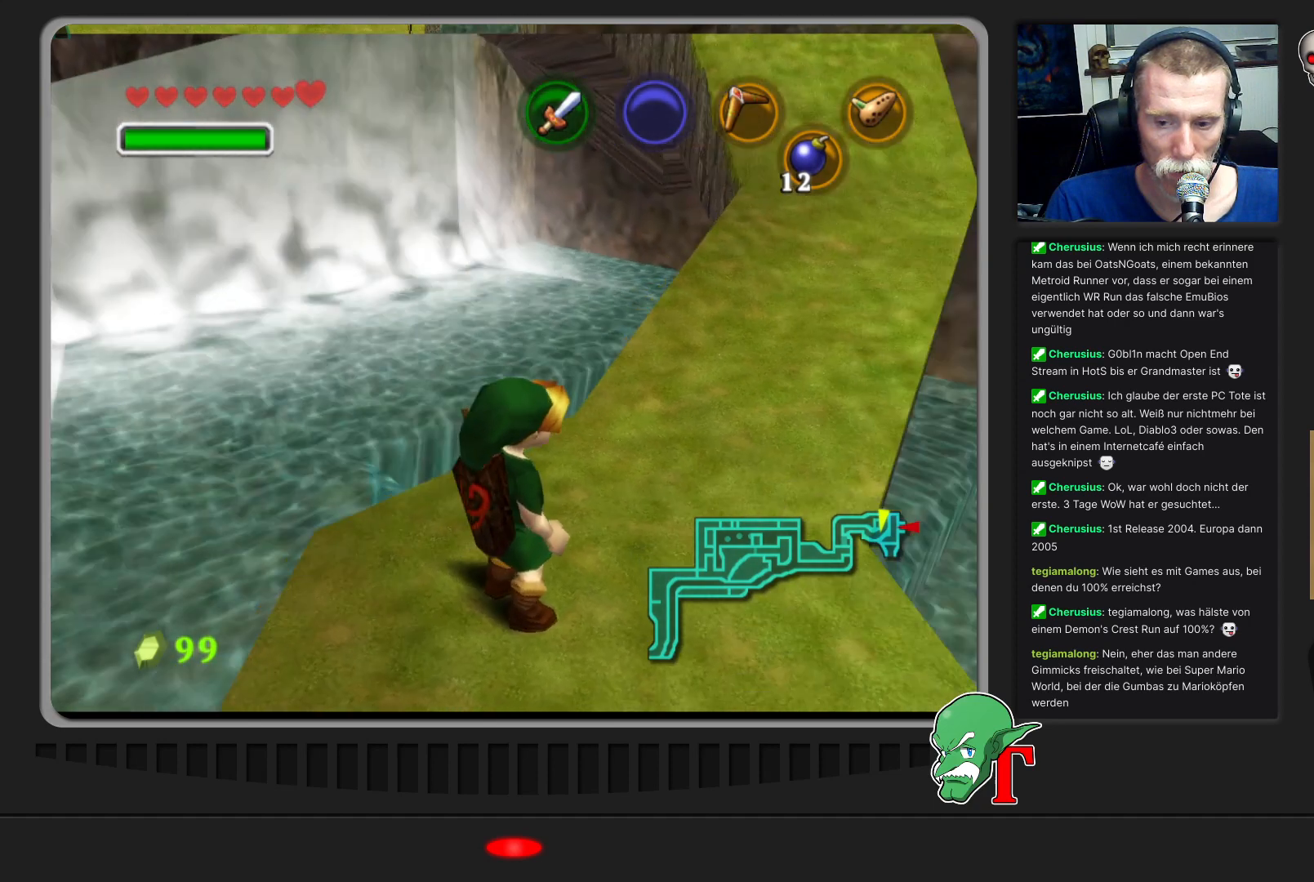
{"buttons": [], "left_stick": "up", "events": [[167, "left_stick", "up-right"], [300, "left_stick", "up"]]}
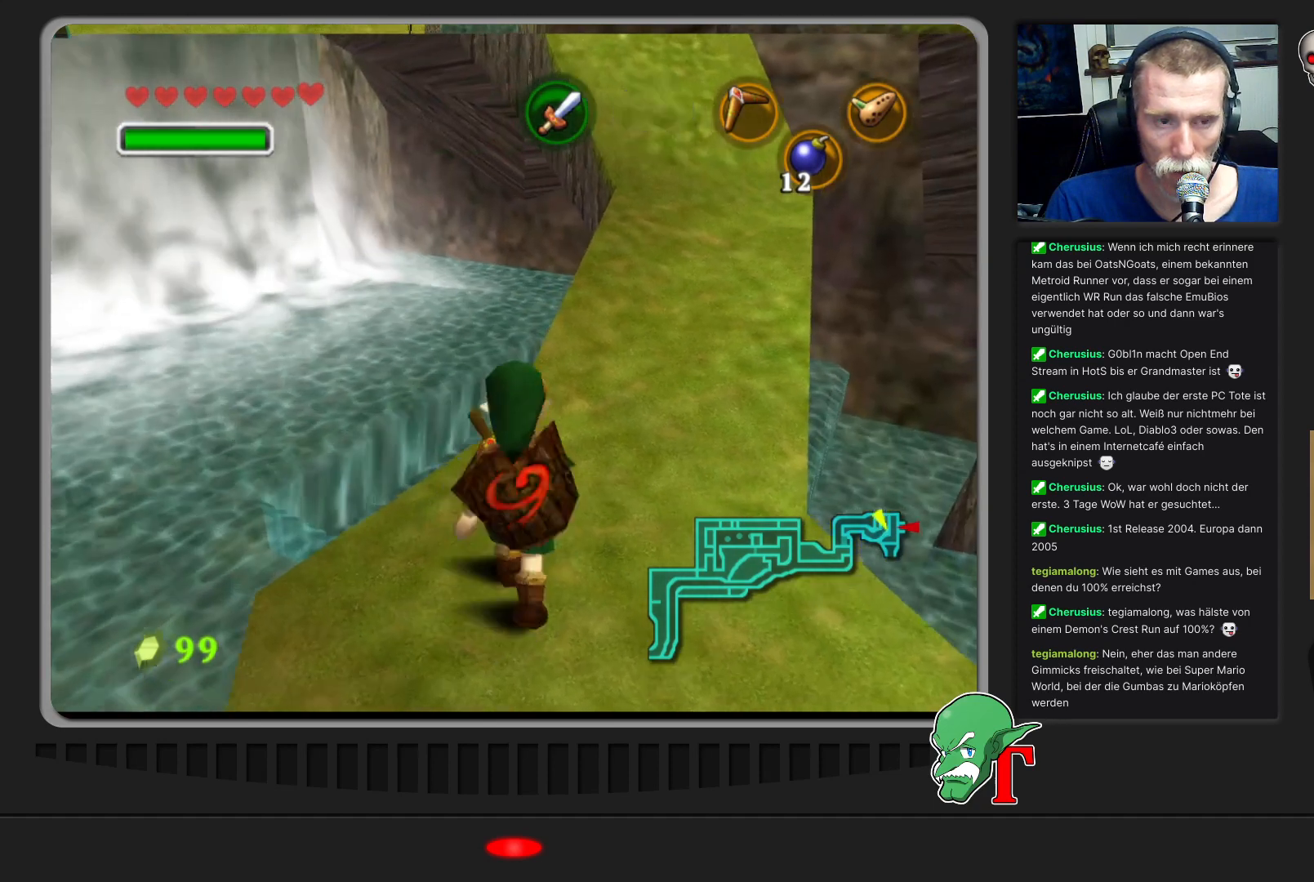
{"buttons": [], "left_stick": "right", "events": [[200, "left_stick", "up-right"], [333, "left_stick", "right"]]}
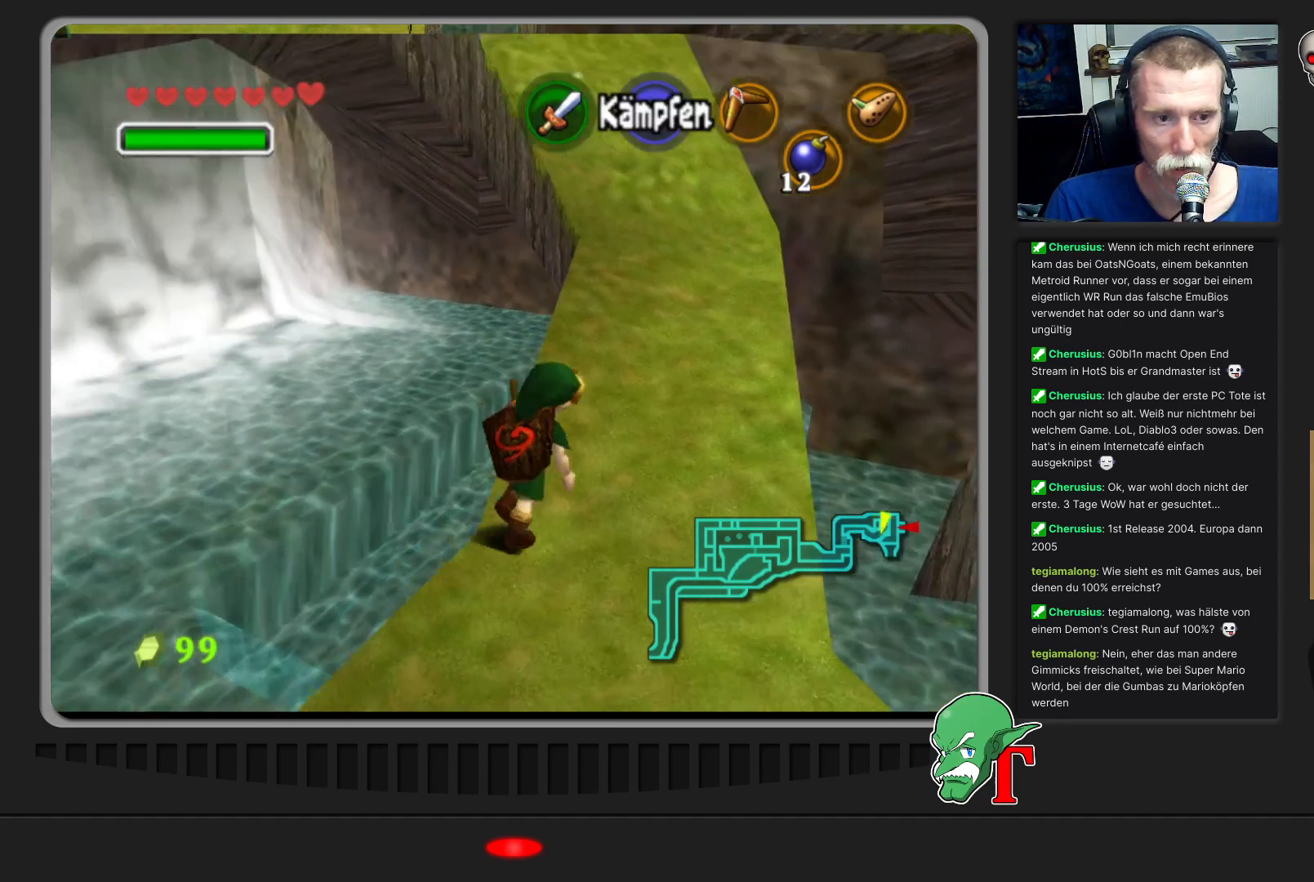
{"buttons": [], "left_stick": "up", "events": [[100, "left_stick", "up"]]}
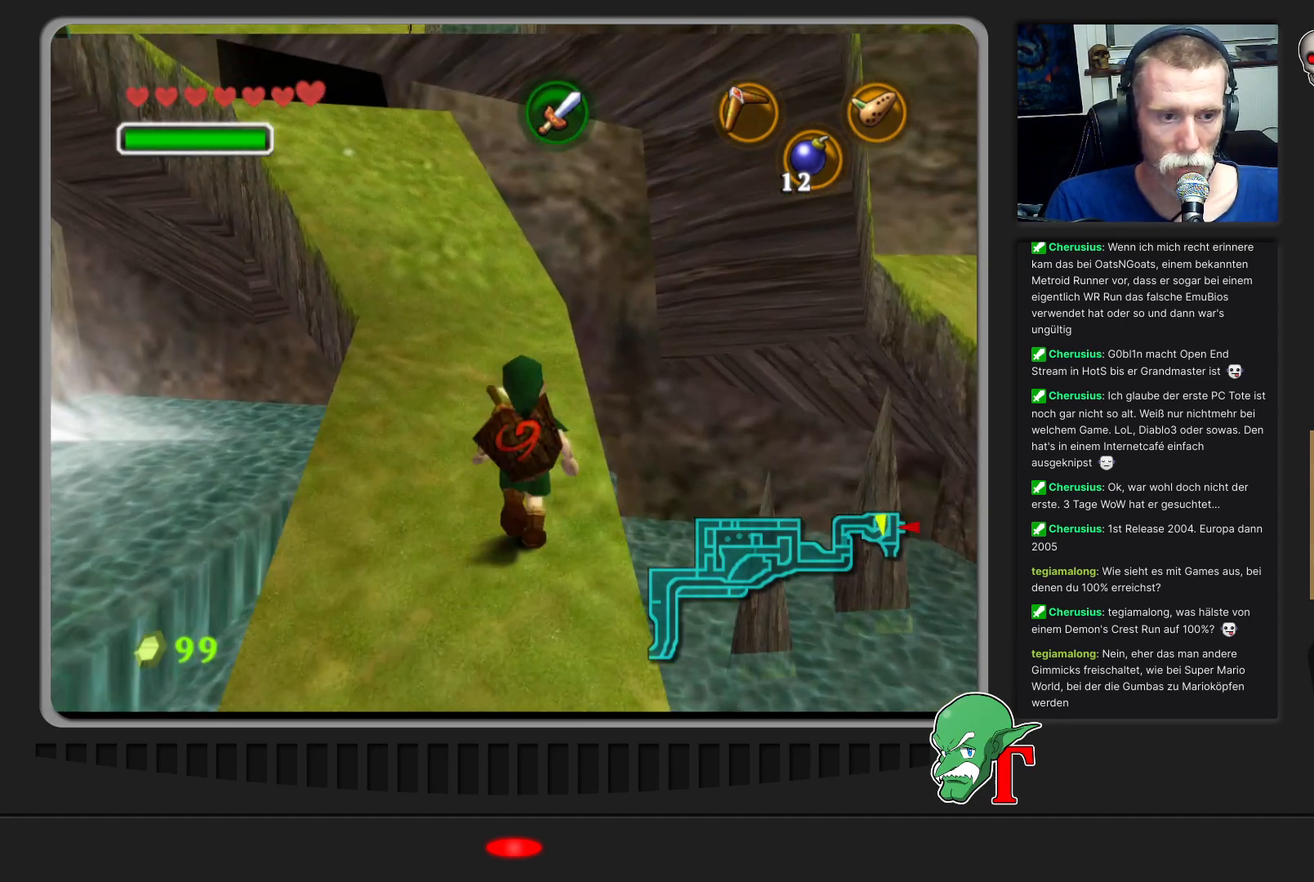
{"buttons": [], "left_stick": "up-left", "events": [[267, "left_stick", "up-left"]]}
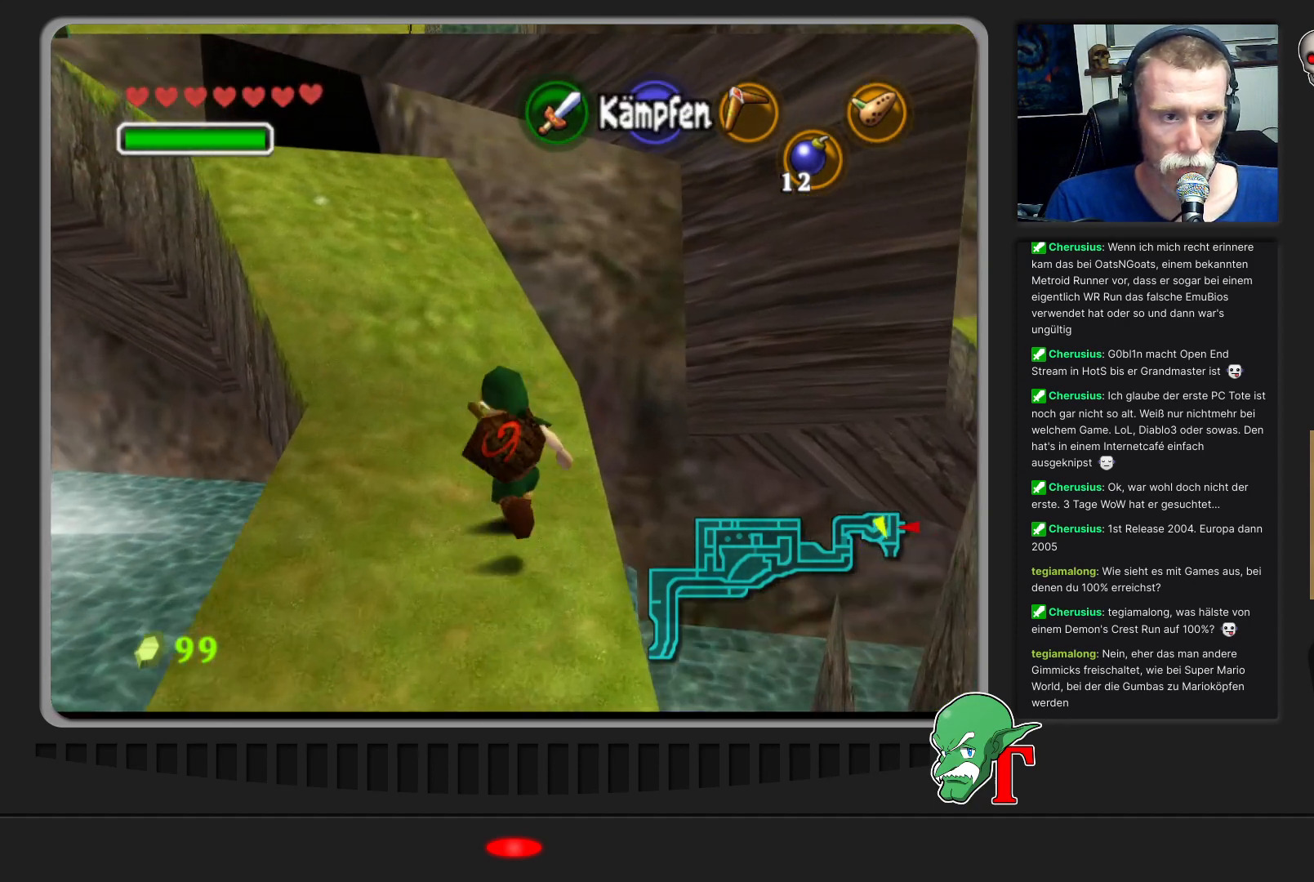
{"buttons": [], "left_stick": "up", "events": [[67, "left_stick", "up"]]}
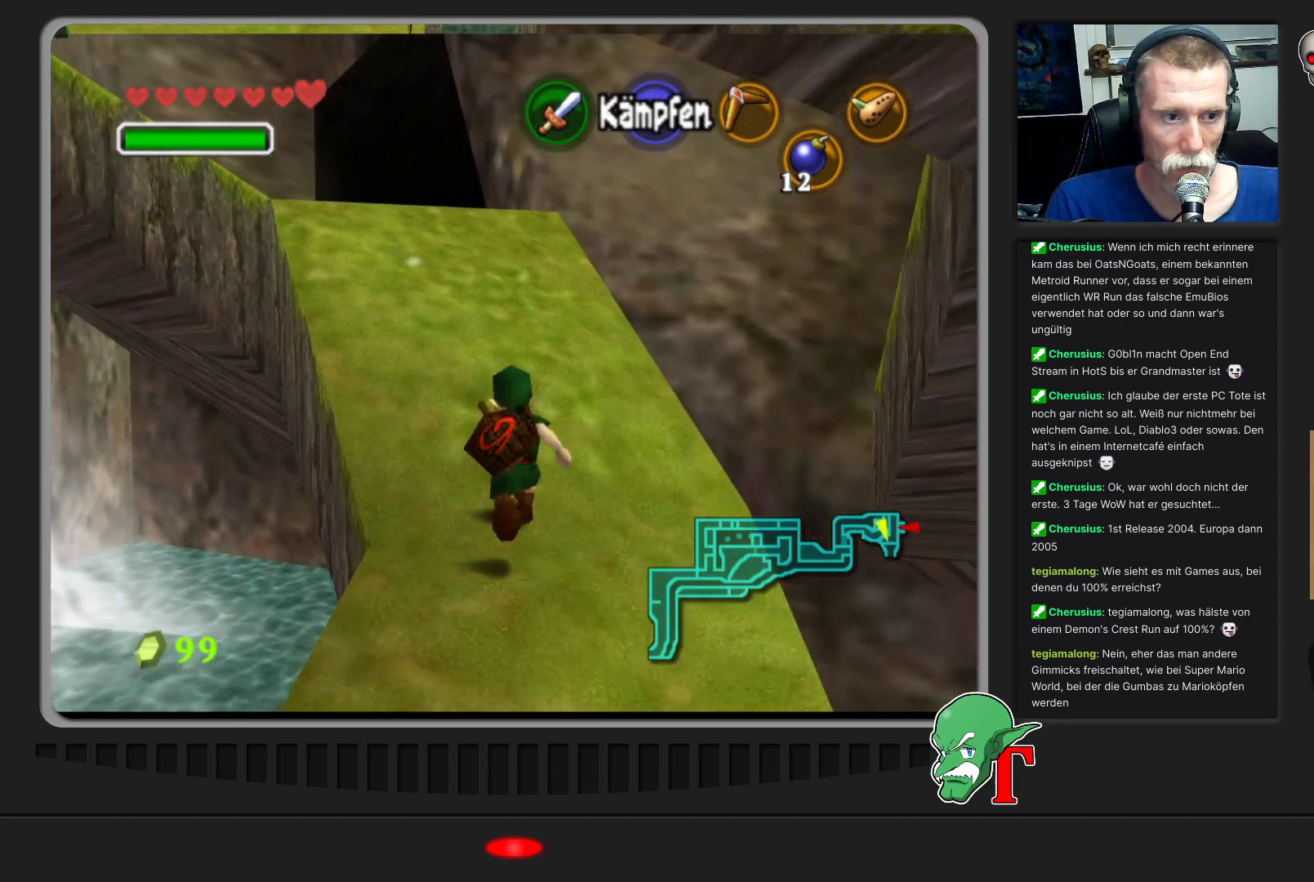
{"buttons": [], "left_stick": "up-left", "events": [[200, "left_stick", "up-left"]]}